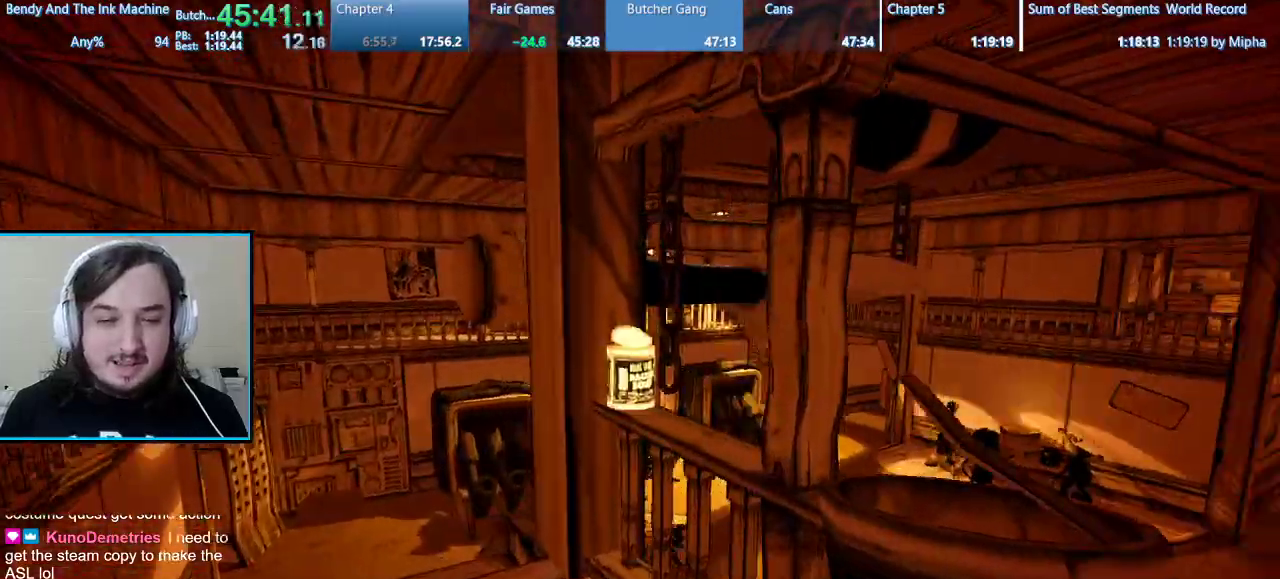
Gameplay with keyboard and mouse; each line is a JSON object with the keys and mouse buttons held at the frame after it. "events" lists presses ("down") and releases ("up") of "1", "2", "3", "4", "5", "a", "alt", "b", "c", "ctrl", "d", "e", "f", "g", "q", "r", "s", "shift", "space", "t", "tab", "tilde", "v", "w", "x", "z", "mouse_left", "mouse_wheel", "mouse_right", "mouse_mb4" and "mouse_mb5" between this image and that frame as [ms after this image, input, new state], when the widget could be followed in between. "mouse_left", "mouse_wheel", "mouse_right", "mouse_mb4", "mouse_mb5" = the "left", "wheel", "right", "mb4", "mb5" buttons of the "mouse" list. No other keys are recorded. "wheel" means that the mouse wheel is clicked or scrolled. Mouse movement is not recorded.
{"keys": ["a", "shift", "w"], "mouse": [], "events": [[100, "e", "down"], [300, "e", "up"]]}
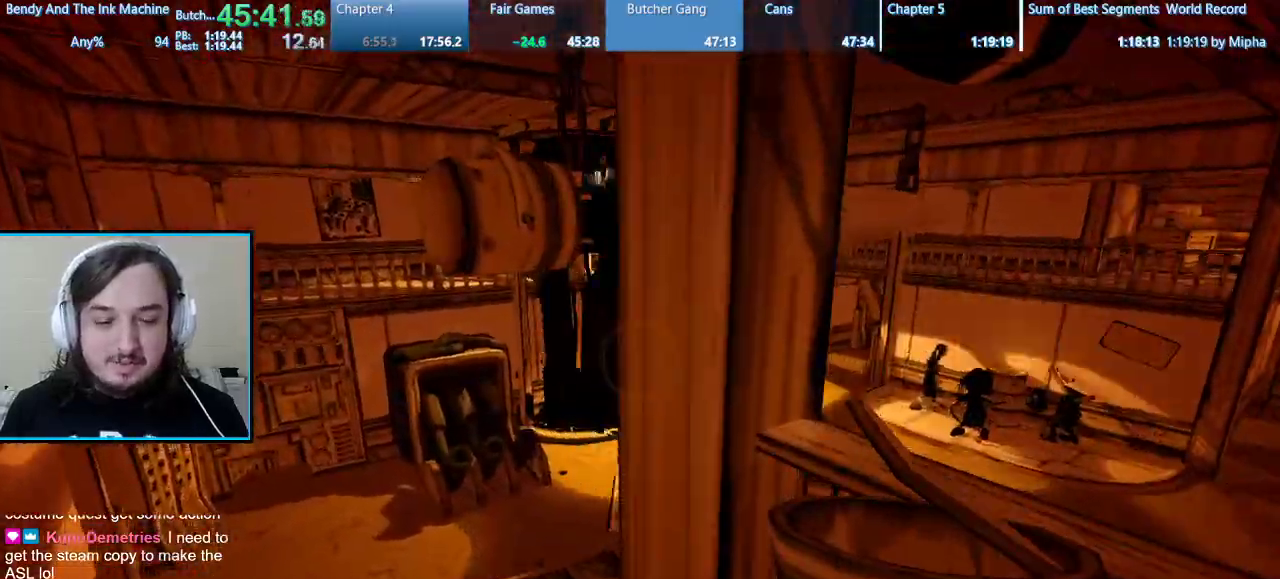
{"keys": ["shift", "w"], "mouse": [], "events": [[433, "a", "up"]]}
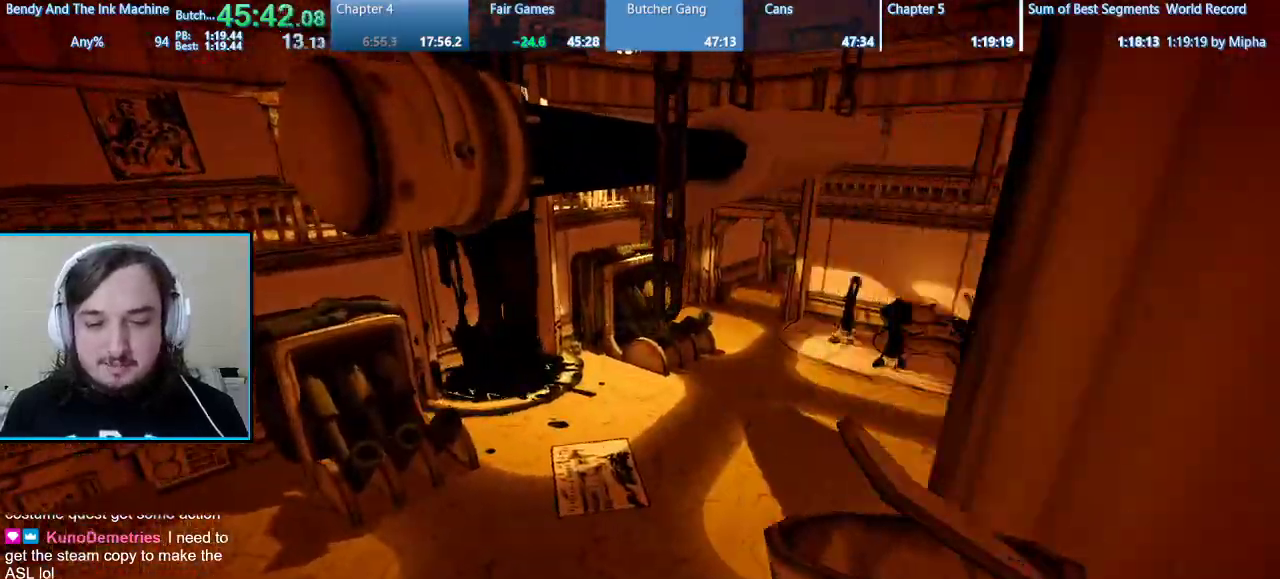
{"keys": ["shift", "space", "w"], "mouse": [], "events": [[467, "space", "down"]]}
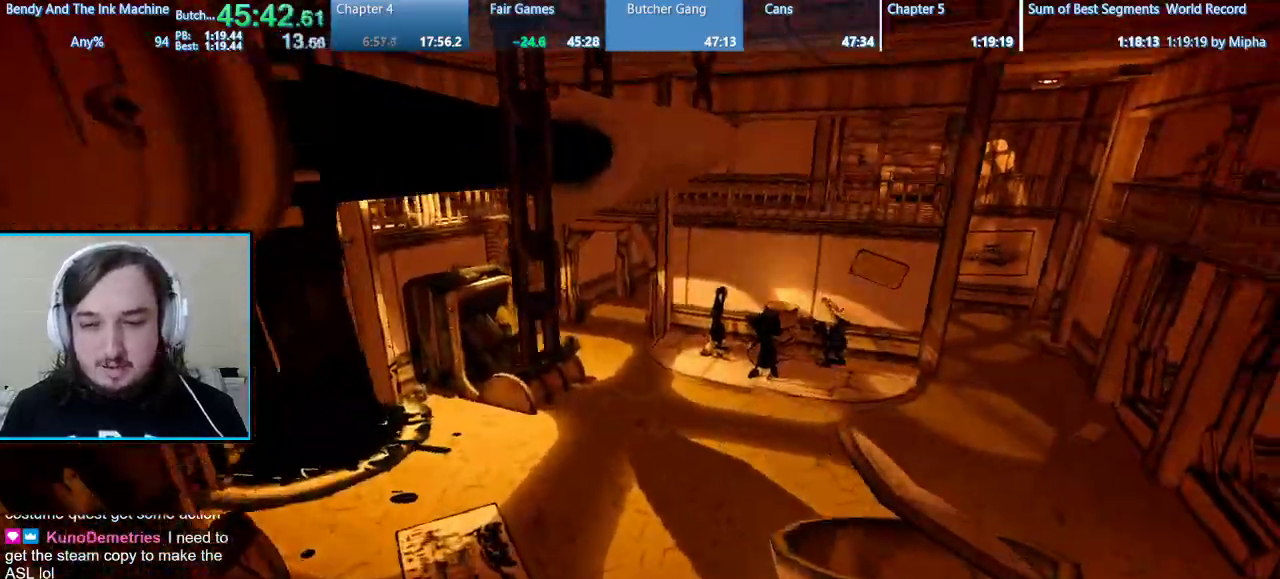
{"keys": ["shift", "w"], "mouse": [], "events": [[133, "space", "up"]]}
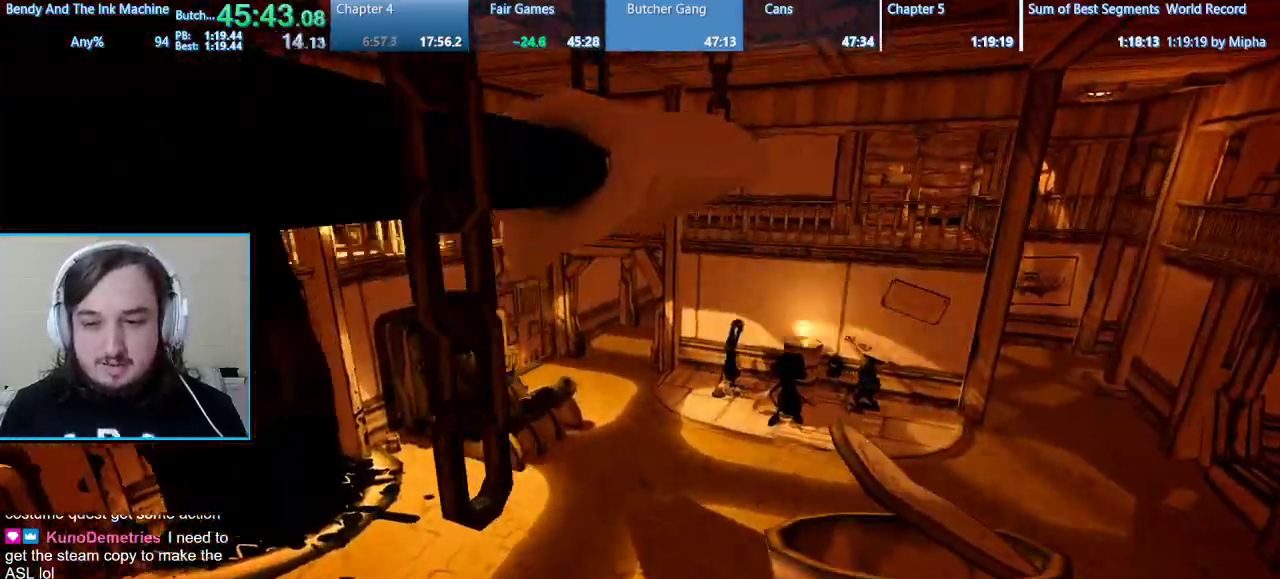
{"keys": ["shift", "w"], "mouse": [], "events": []}
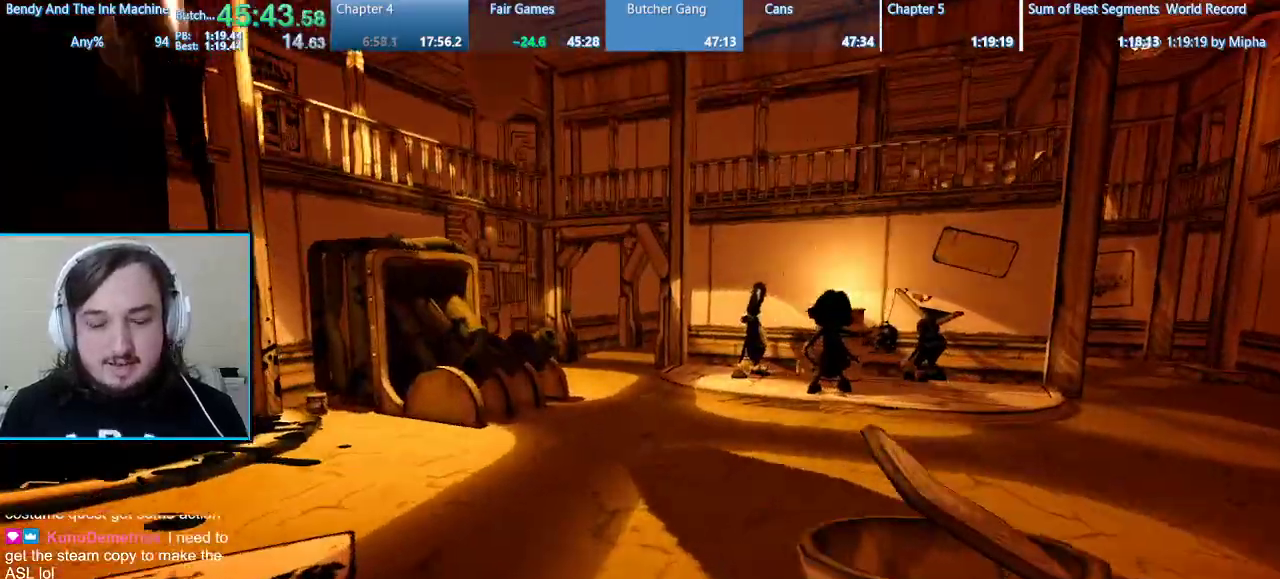
{"keys": ["shift", "w"], "mouse": [], "events": []}
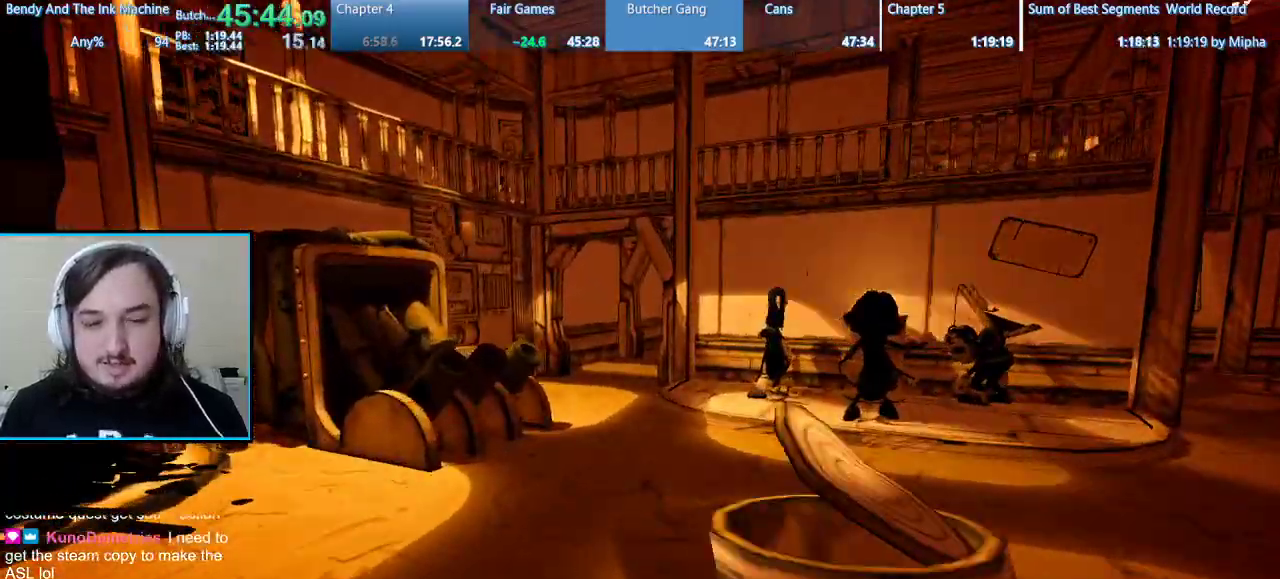
{"keys": ["shift", "w"], "mouse": [], "events": []}
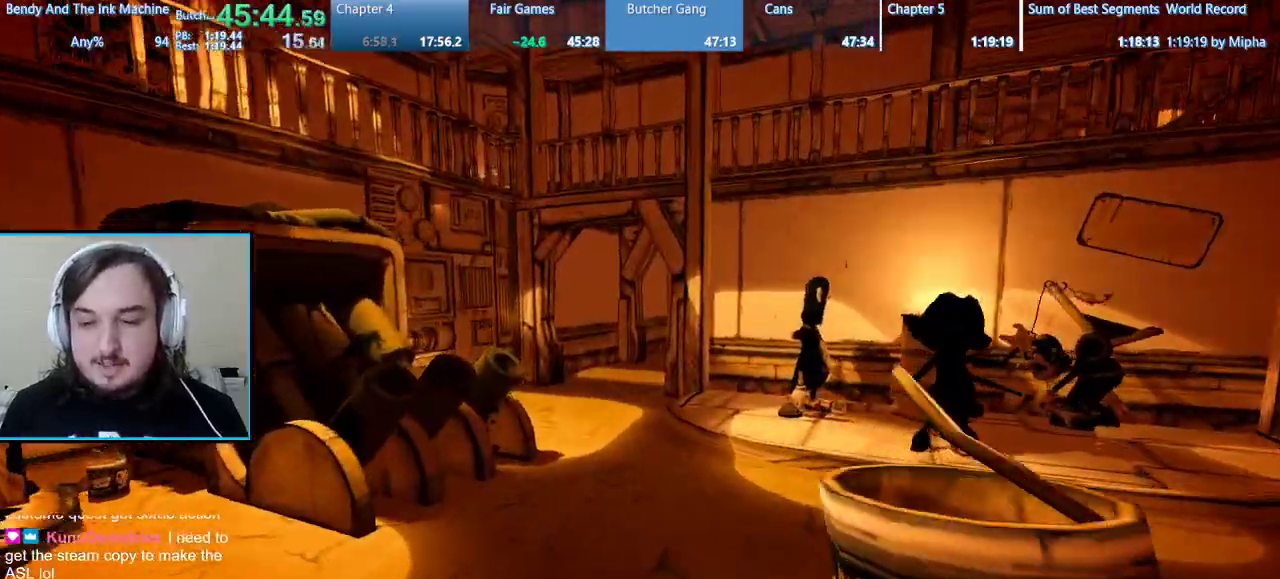
{"keys": ["shift", "w"], "mouse": [], "events": []}
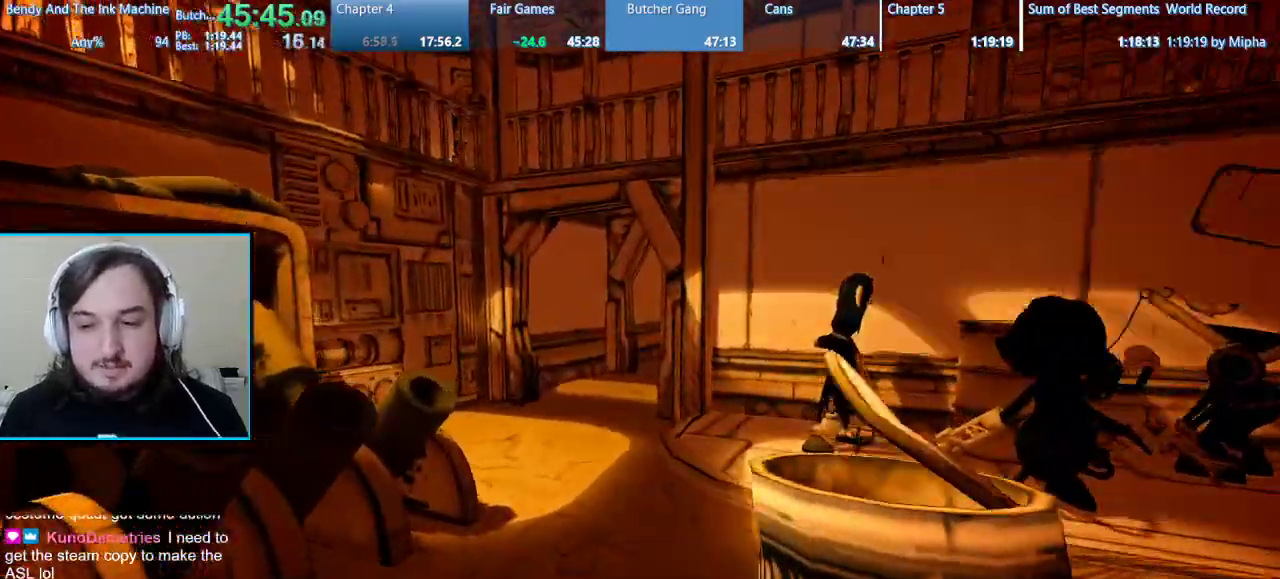
{"keys": ["shift", "w"], "mouse": [], "events": []}
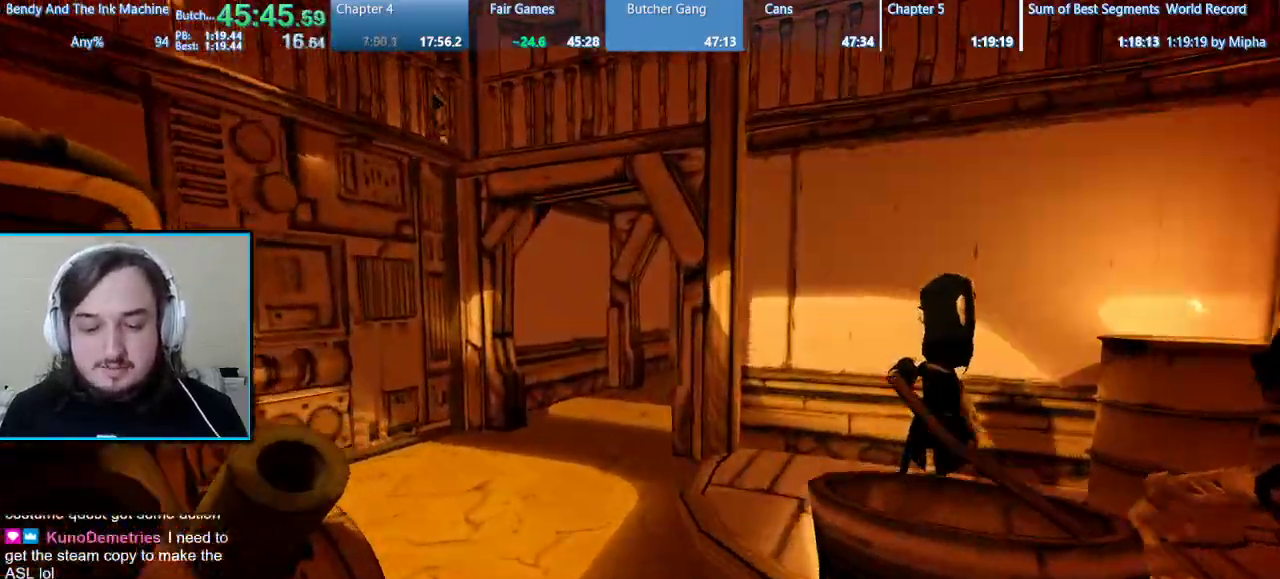
{"keys": ["shift", "w"], "mouse": [], "events": []}
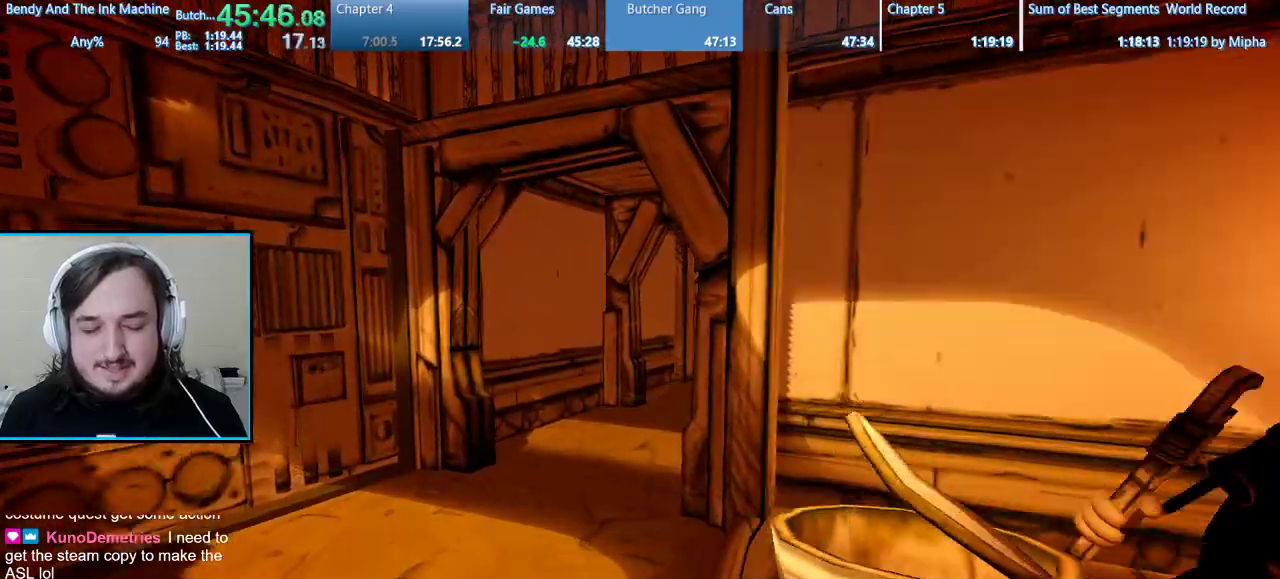
{"keys": ["shift", "w"], "mouse": [], "events": []}
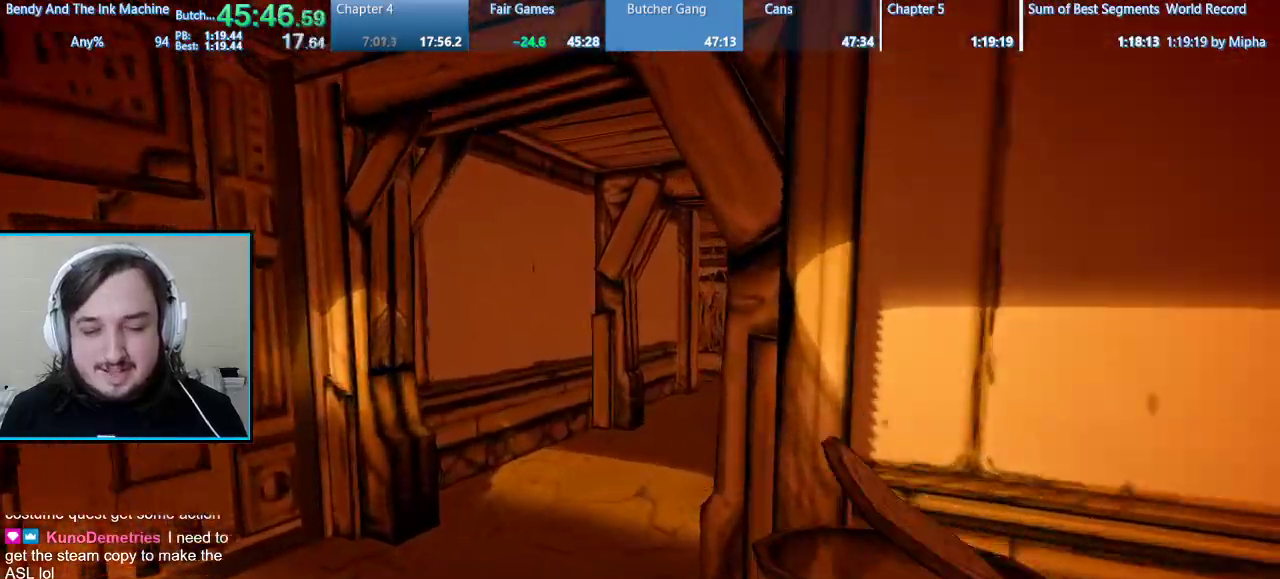
{"keys": ["shift", "w"], "mouse": [], "events": []}
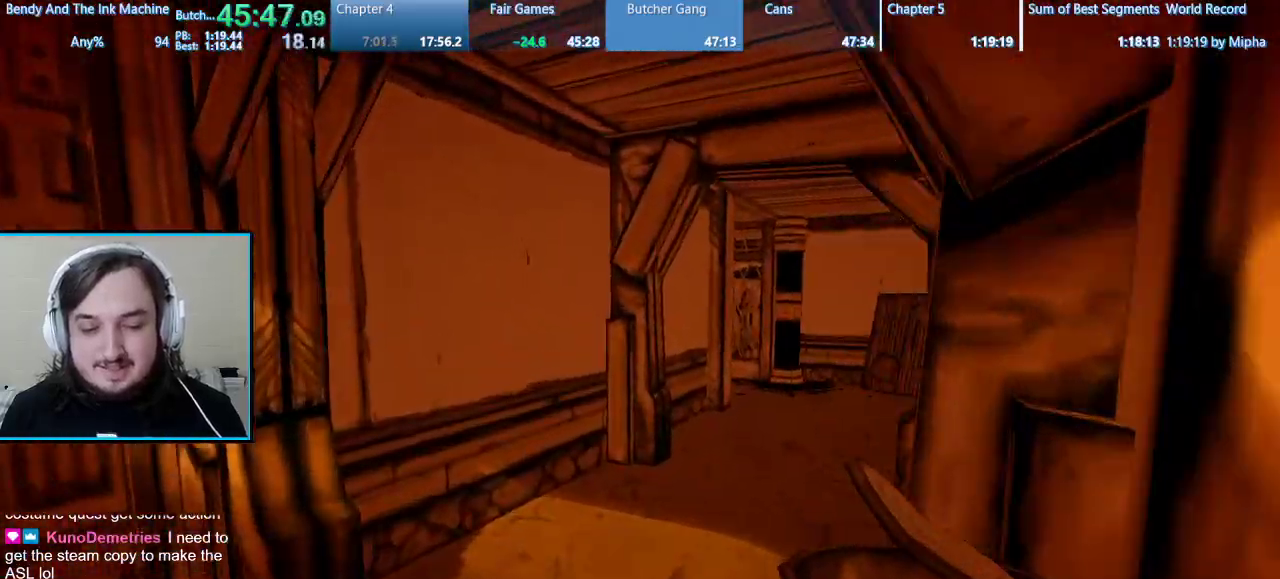
{"keys": ["shift", "w"], "mouse": [], "events": []}
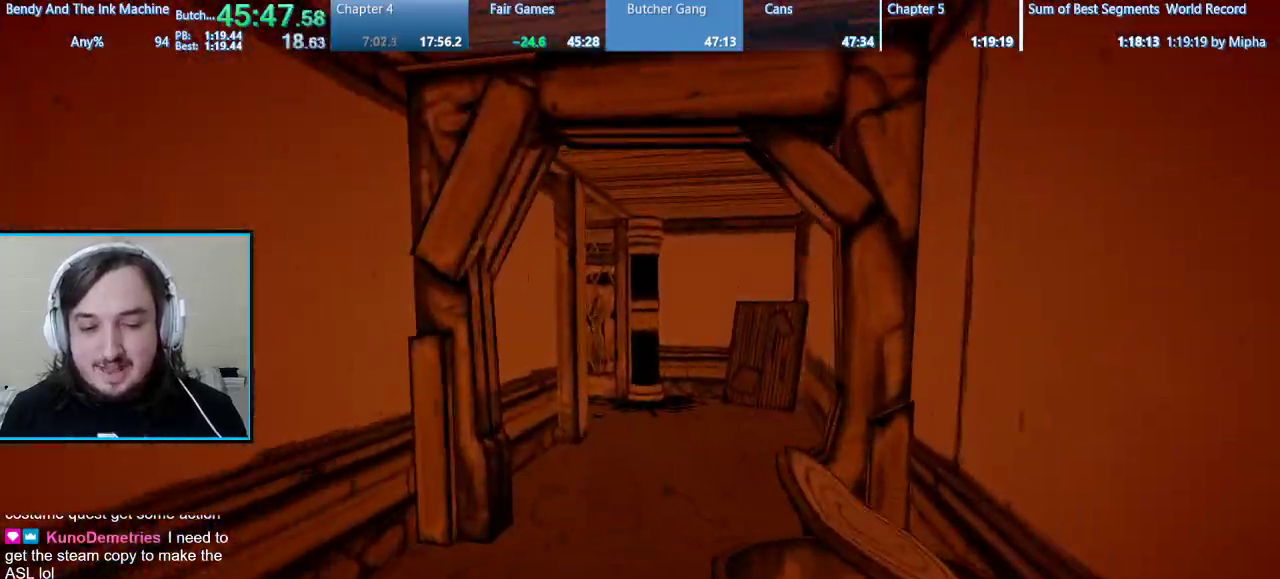
{"keys": ["shift", "w"], "mouse": [], "events": []}
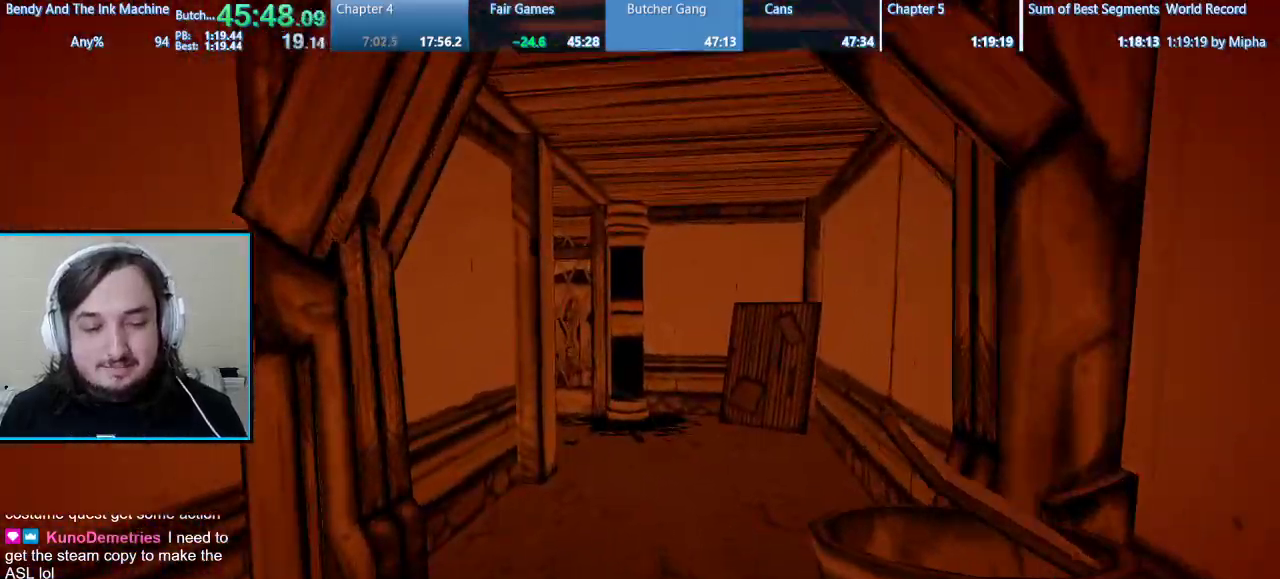
{"keys": ["shift", "w"], "mouse": [], "events": []}
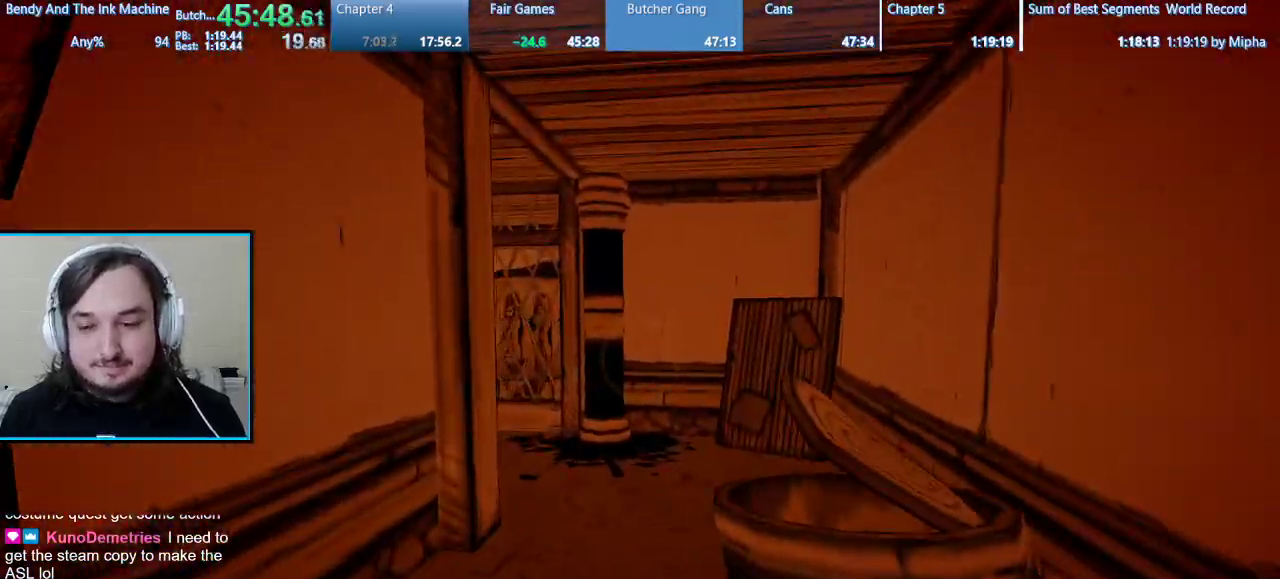
{"keys": ["shift", "w"], "mouse": [], "events": []}
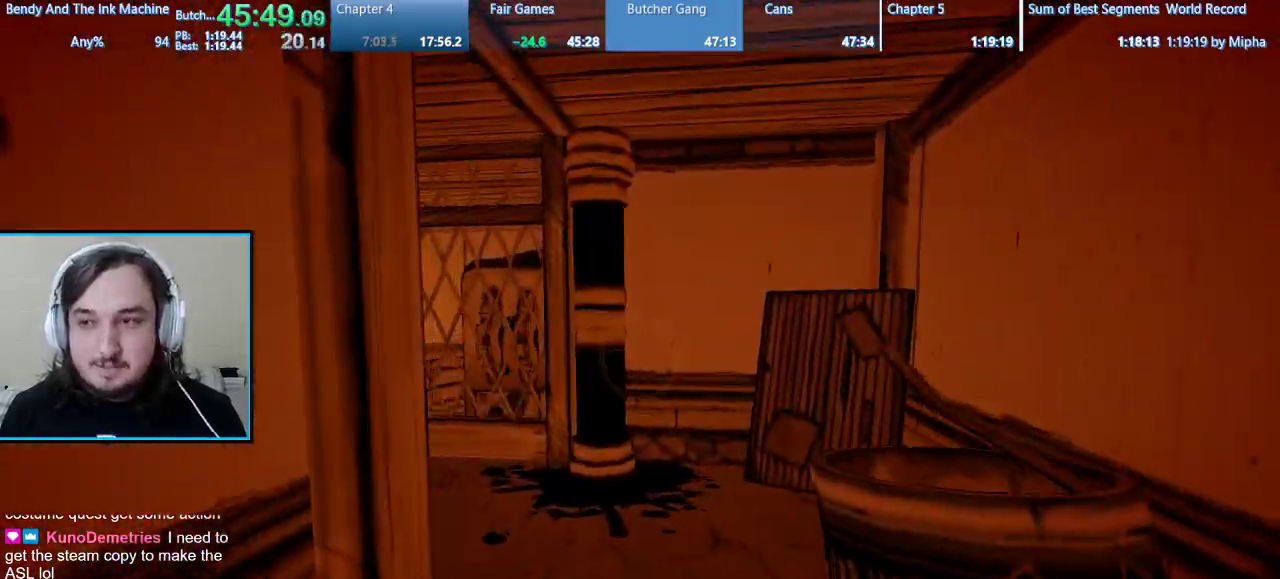
{"keys": ["shift", "w"], "mouse": [], "events": []}
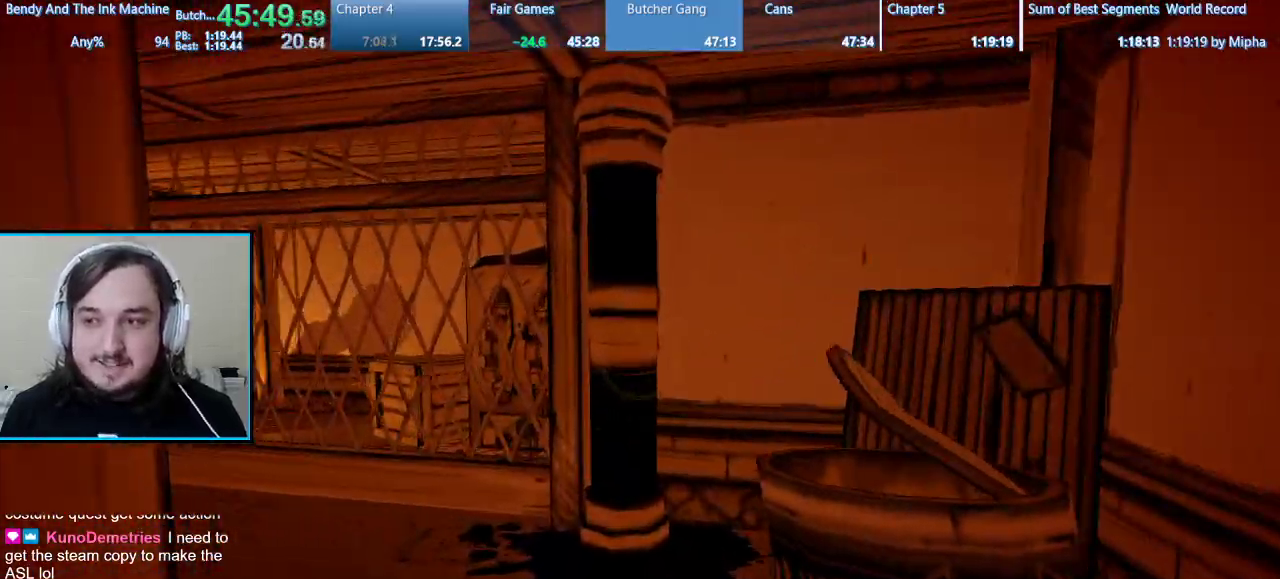
{"keys": ["shift", "w"], "mouse": [], "events": []}
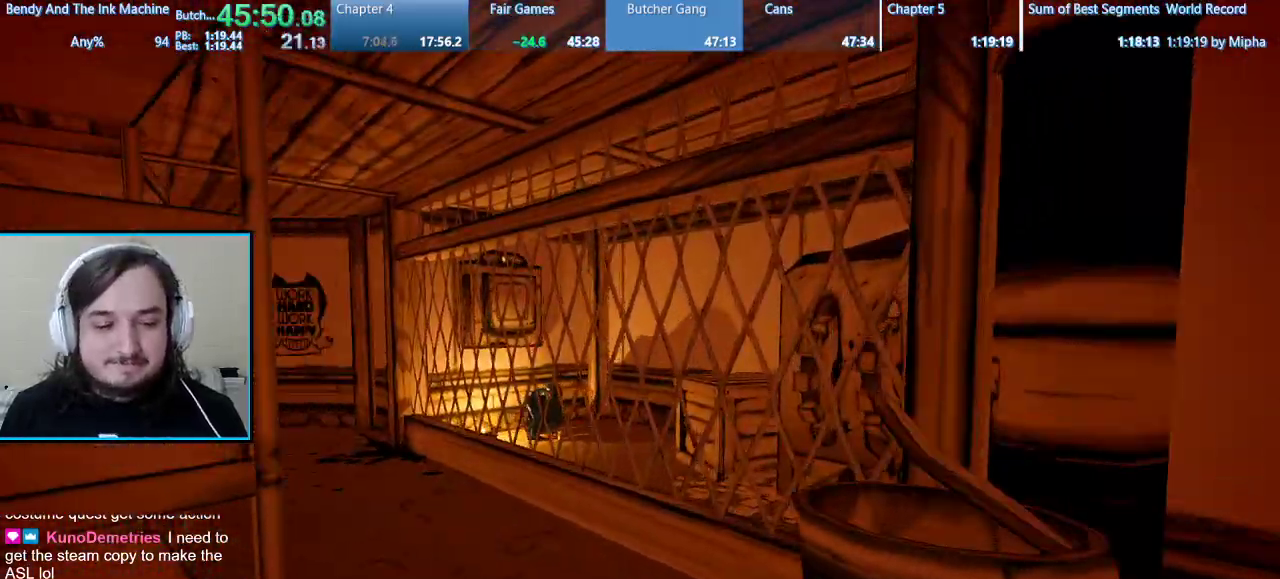
{"keys": ["shift", "w"], "mouse": [], "events": []}
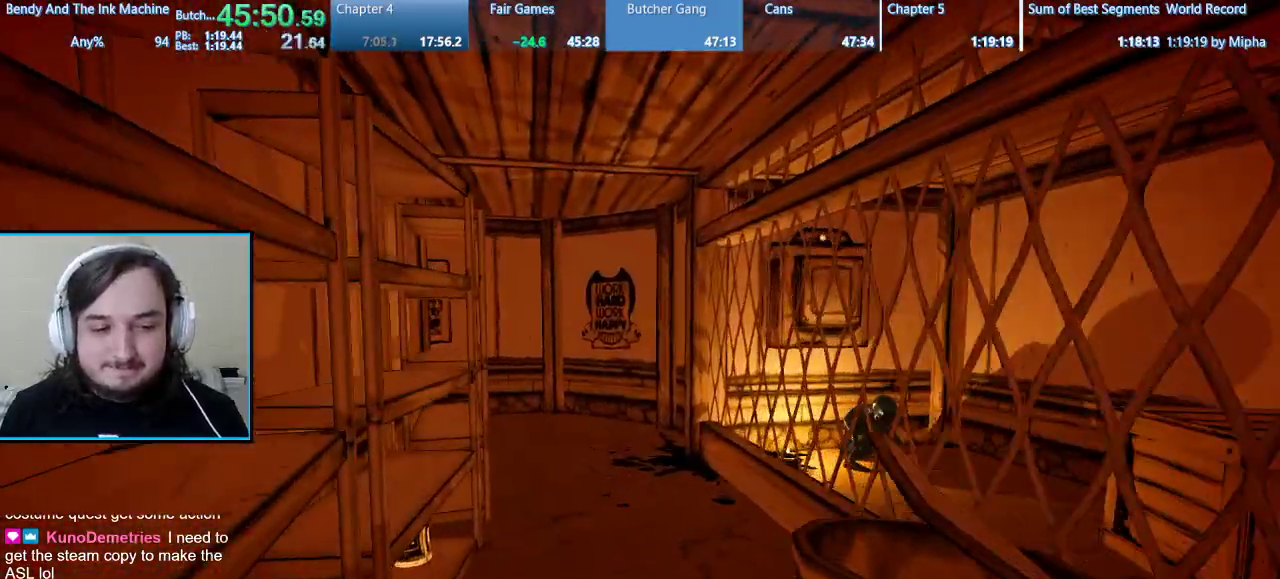
{"keys": ["shift", "w"], "mouse": [], "events": []}
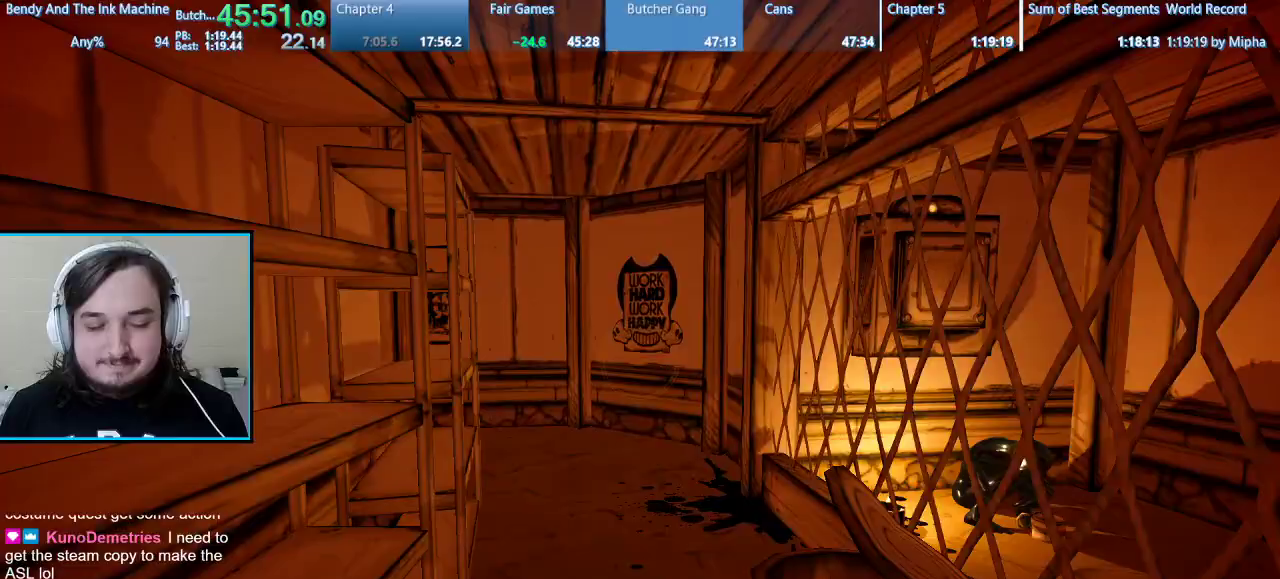
{"keys": ["shift", "w"], "mouse": [], "events": []}
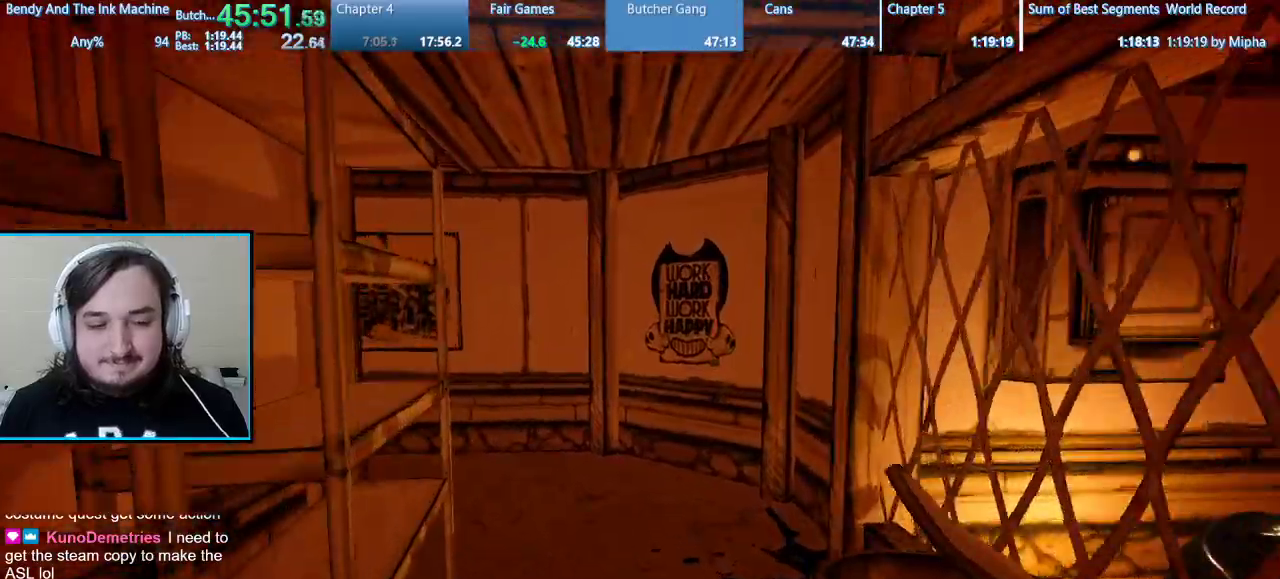
{"keys": ["shift", "w"], "mouse": [], "events": []}
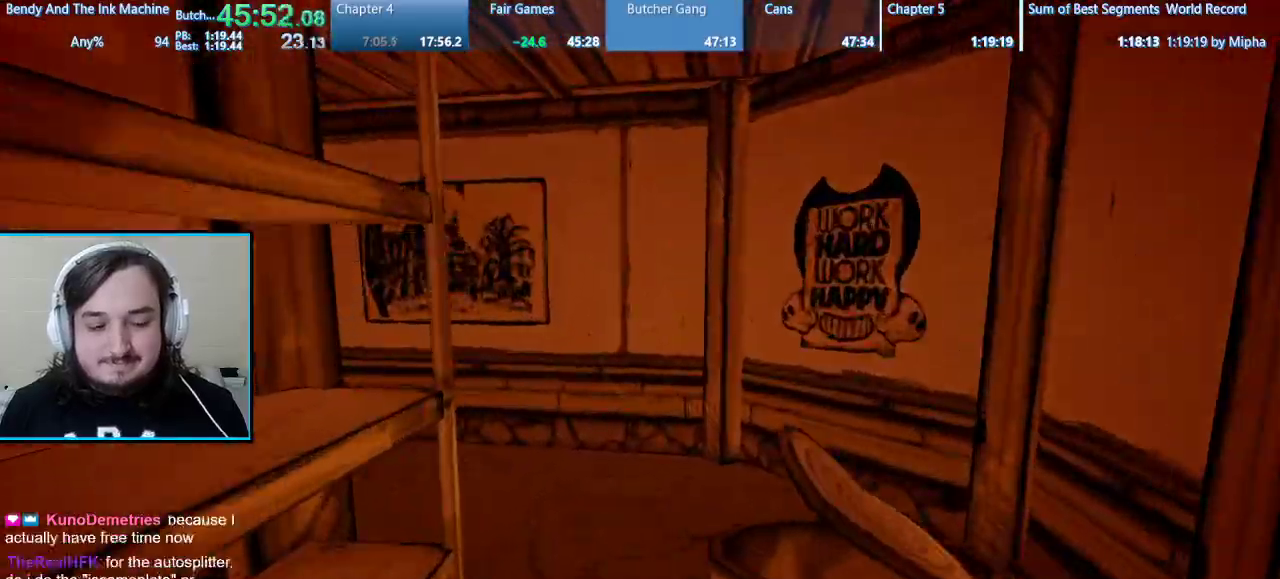
{"keys": ["shift", "w"], "mouse": [], "events": []}
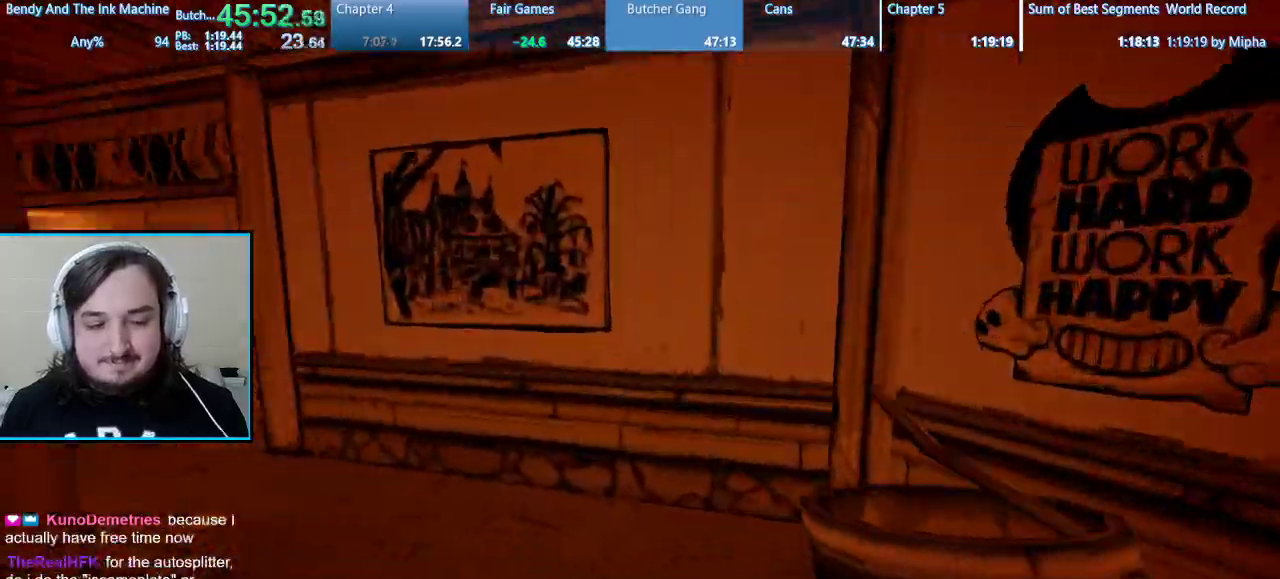
{"keys": ["shift", "w"], "mouse": [], "events": []}
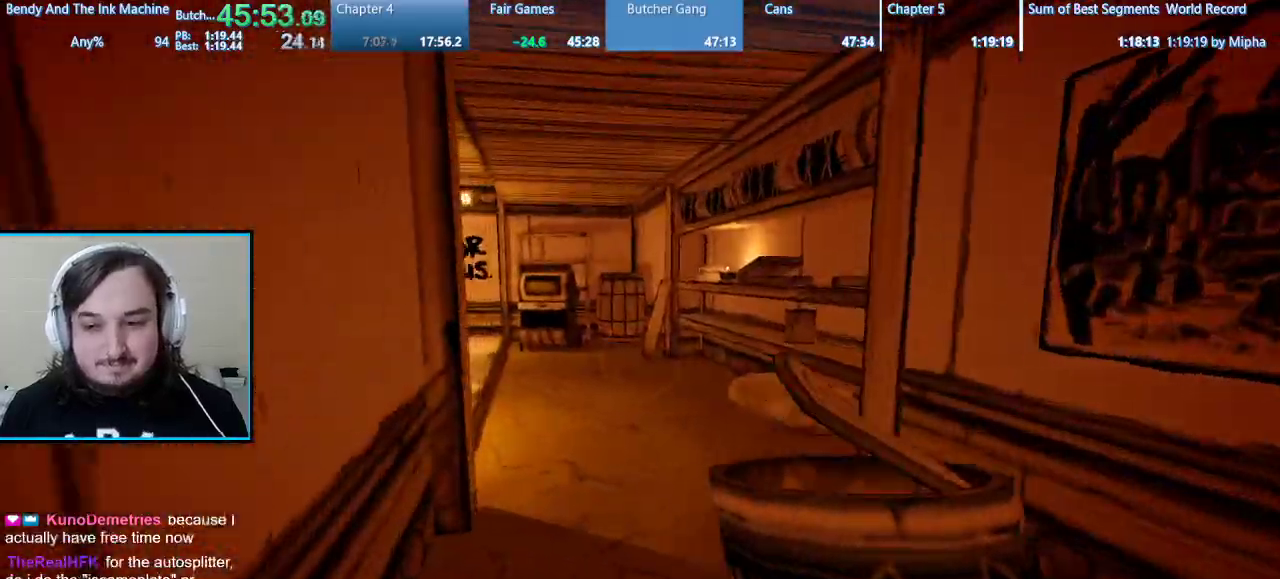
{"keys": ["shift", "w"], "mouse": [], "events": []}
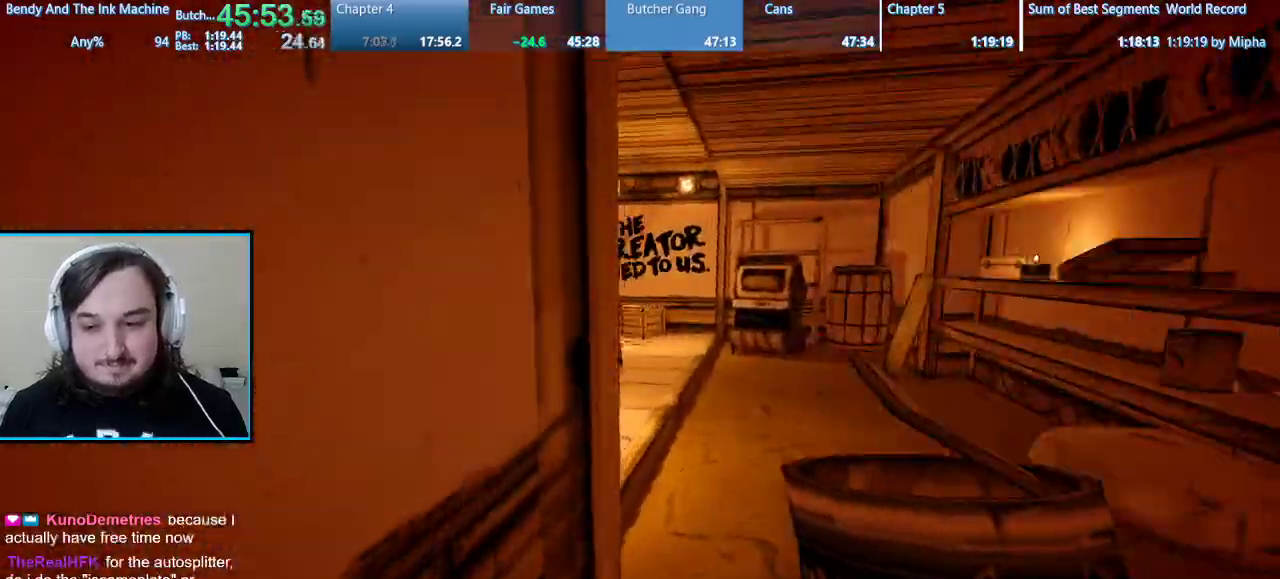
{"keys": ["d", "shift", "w"], "mouse": [], "events": [[33, "d", "down"]]}
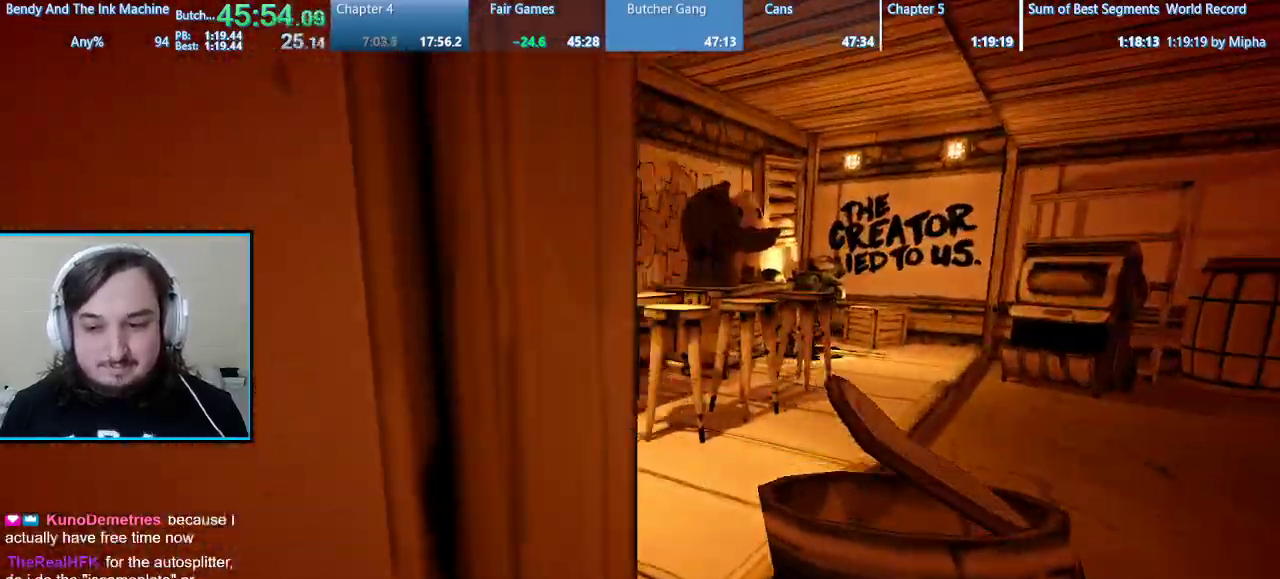
{"keys": ["shift", "w"], "mouse": [], "events": [[467, "d", "up"]]}
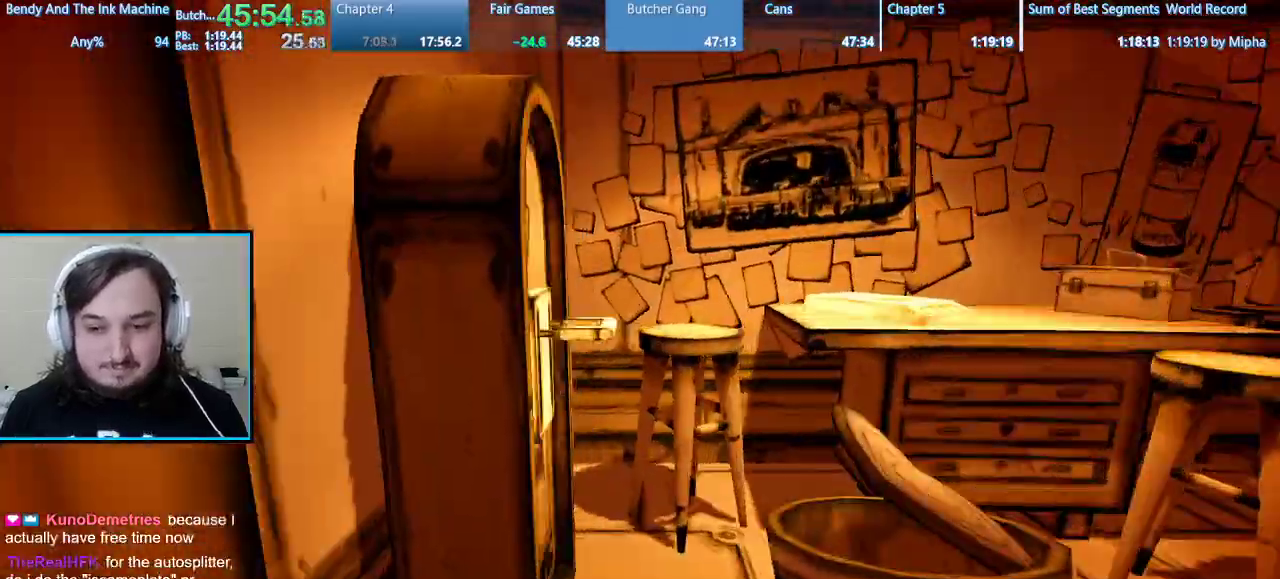
{"keys": ["e", "shift", "w"], "mouse": [], "events": [[100, "e", "down"], [200, "e", "up"], [300, "e", "down"], [367, "e", "up"], [467, "e", "down"]]}
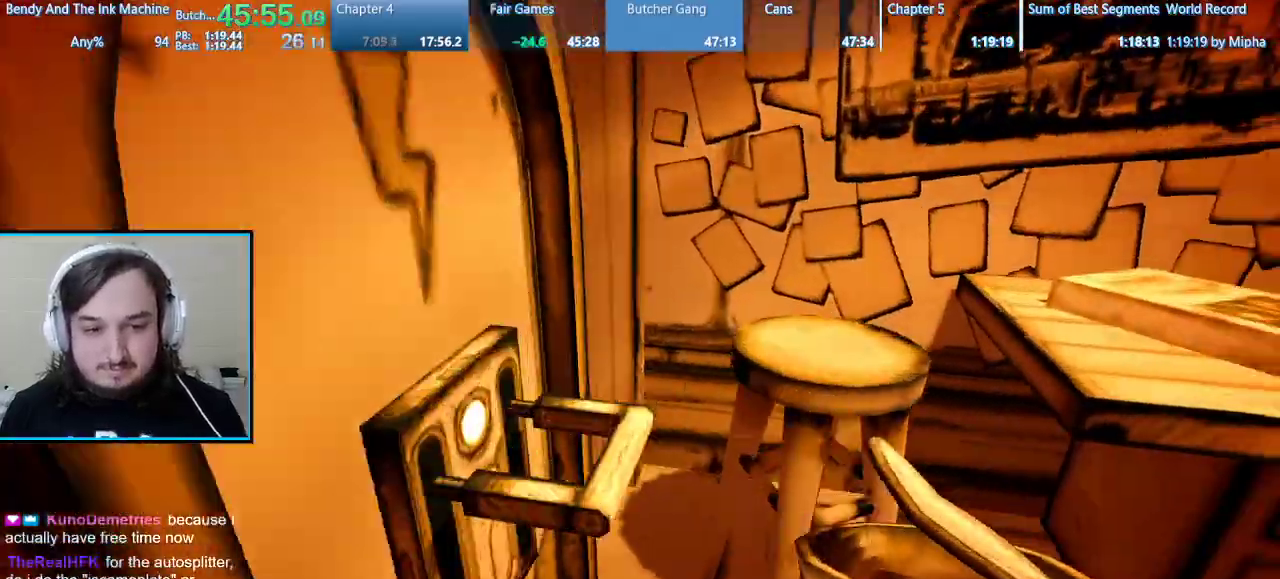
{"keys": ["a", "shift", "w"], "mouse": []}